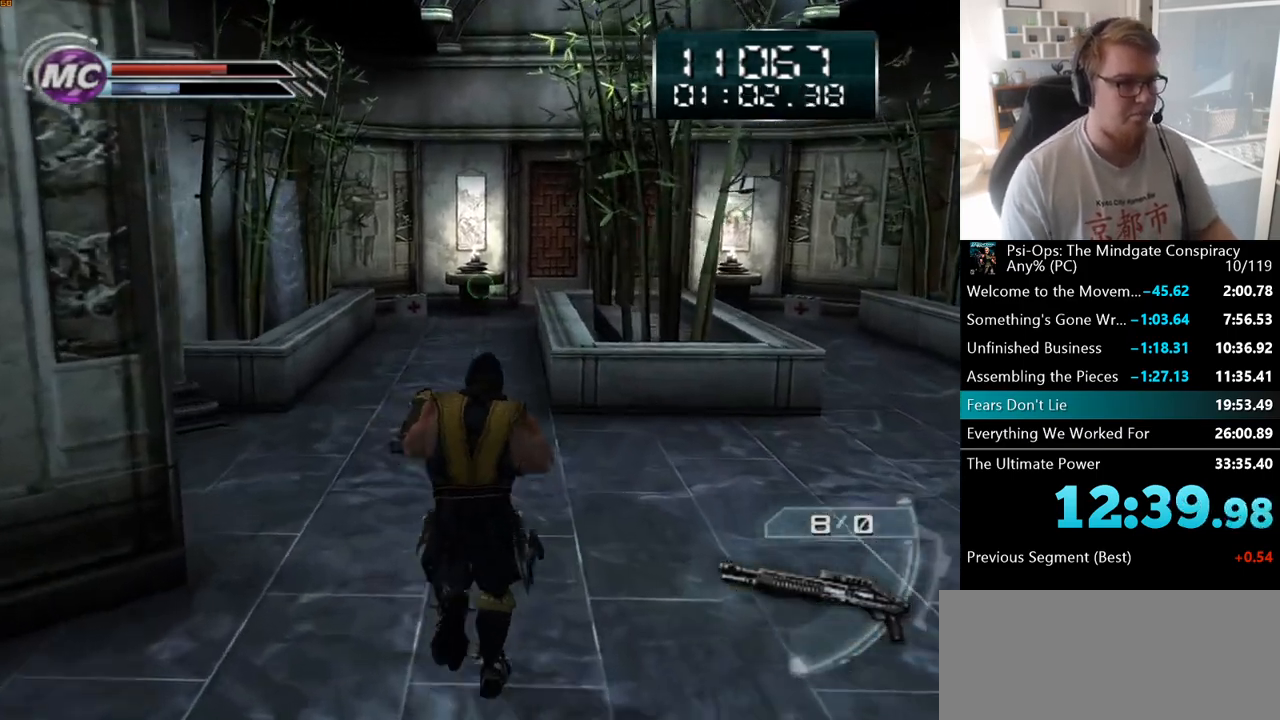
Gameplay with keyboard and mouse; each line is a JSON object with the keys and mouse buttons held at the frame after it. "events" lists presses ("down") and releases ("up") of "a", "ctrl", "d", "e", "f", "q", "r", "s", "shift", "space", "tab", "w", "mouse_left", "mouse_wheel", "mouse_right", "mouse_mb4" and "mouse_mb5" between this image and that frame as [ms after this image, input, new state], when the widget could be followed in between. "mouse_left", "mouse_wheel", "mouse_right", "mouse_mb4", "mouse_mb5" = the "left", "wheel", "right", "mb4", "mb5" buttons of the "mouse" list. No other keys are recorded. "wheel" means that the mouse wheel is clicked or scrolled. Mouse movement is not recorded.
{"keys": ["w"], "mouse": [], "events": []}
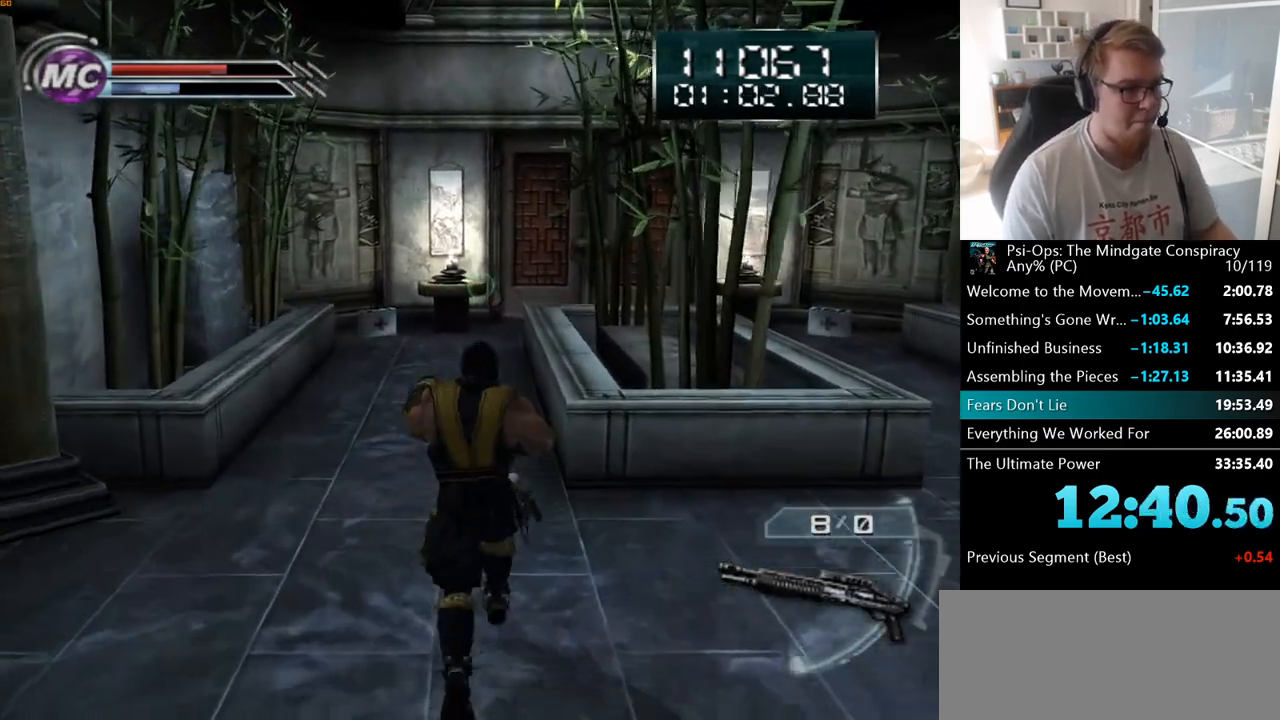
{"keys": ["w"], "mouse": [], "events": []}
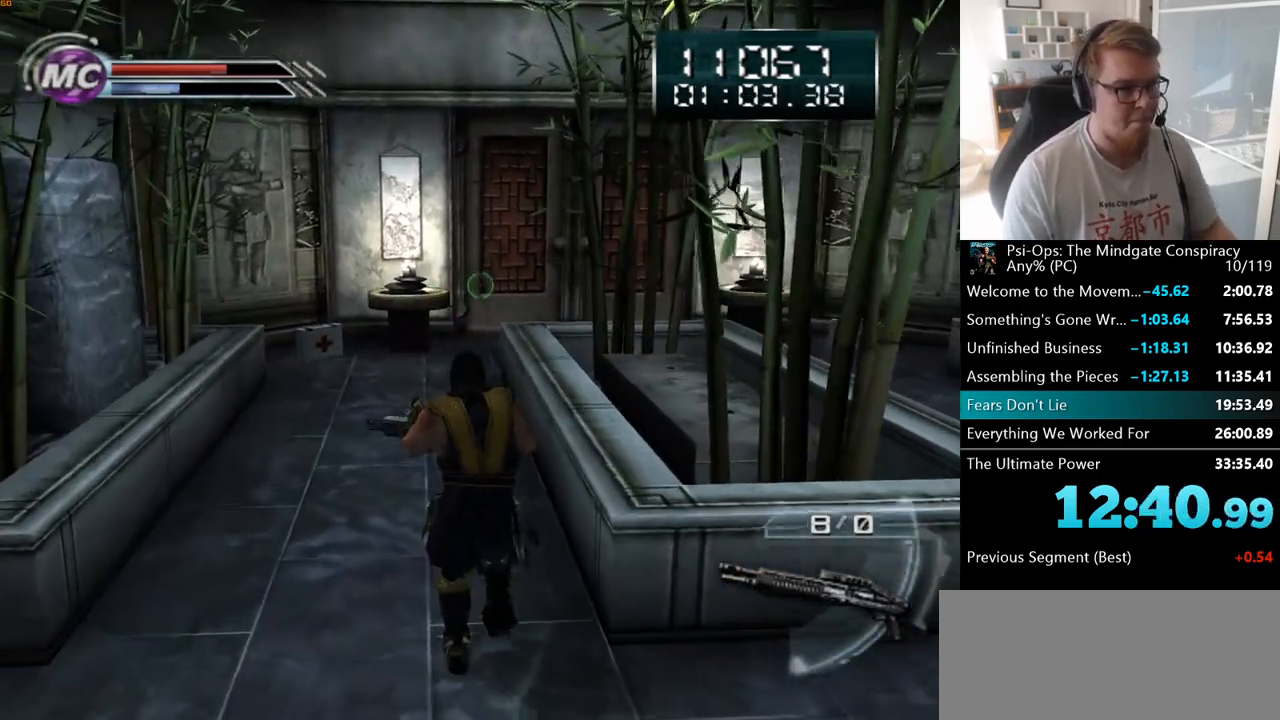
{"keys": ["w"], "mouse": [], "events": []}
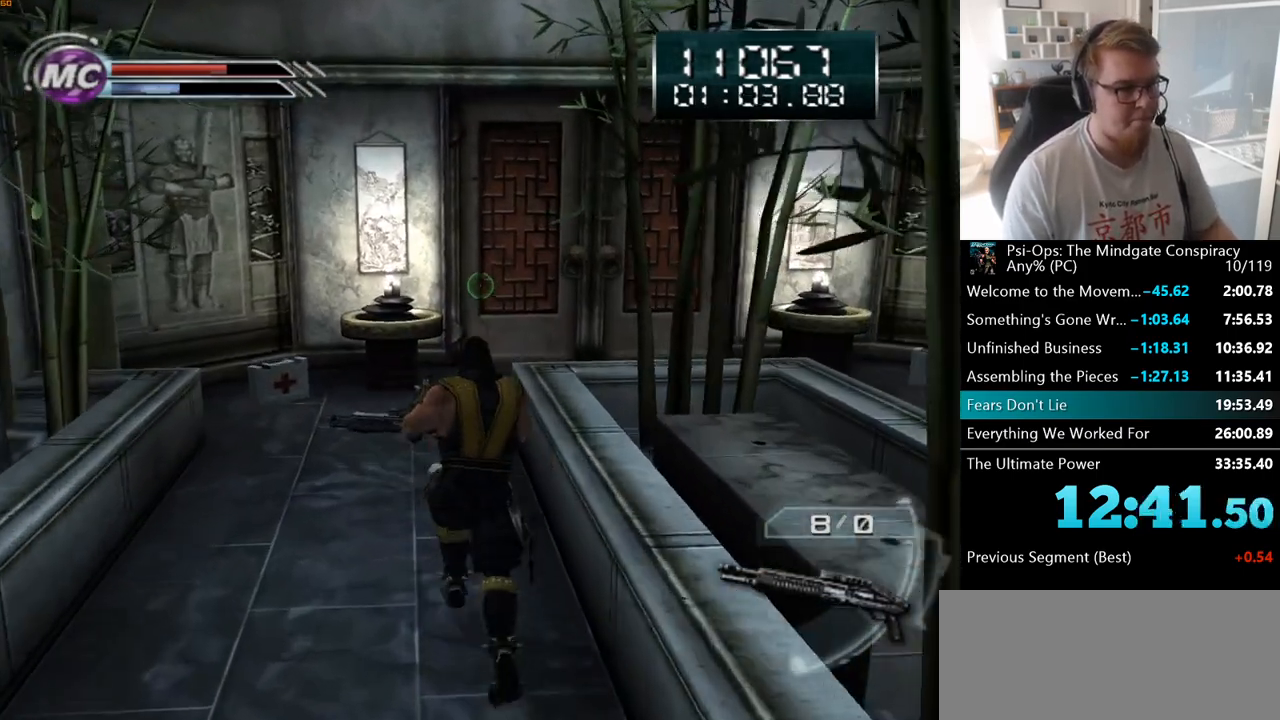
{"keys": ["w"], "mouse": [], "events": []}
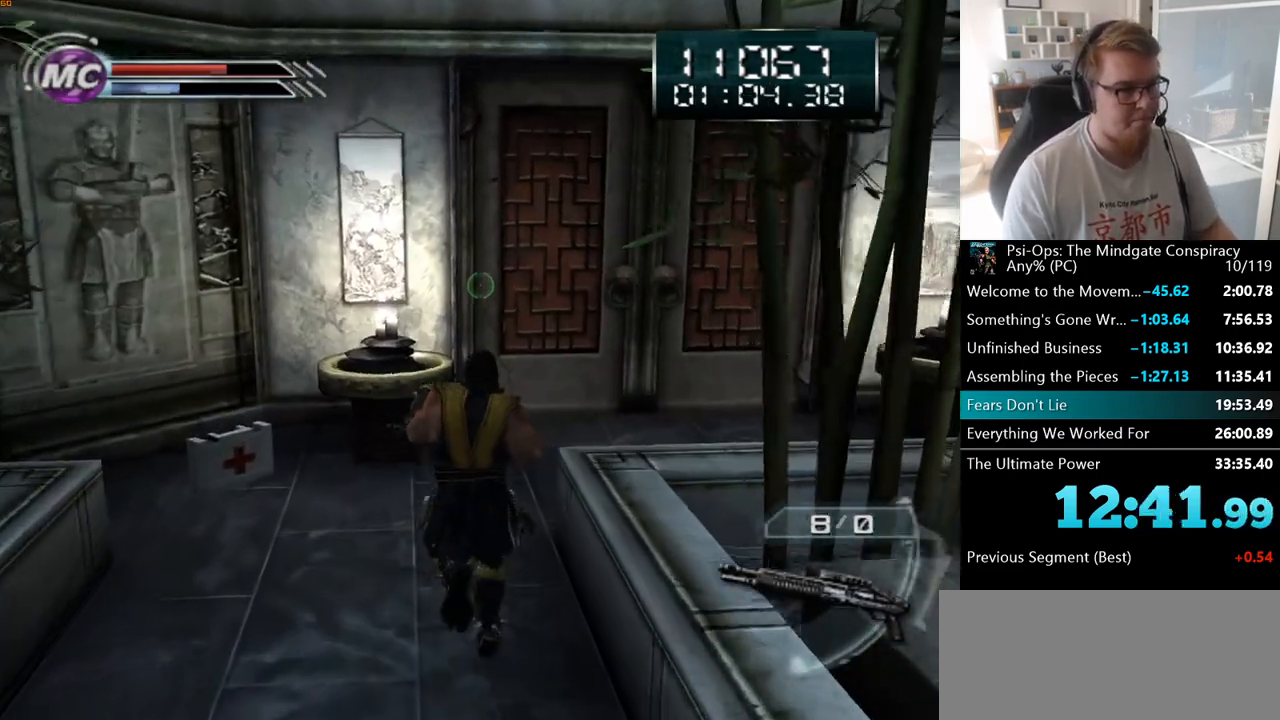
{"keys": ["d", "w"], "mouse": [], "events": [[250, "d", "down"]]}
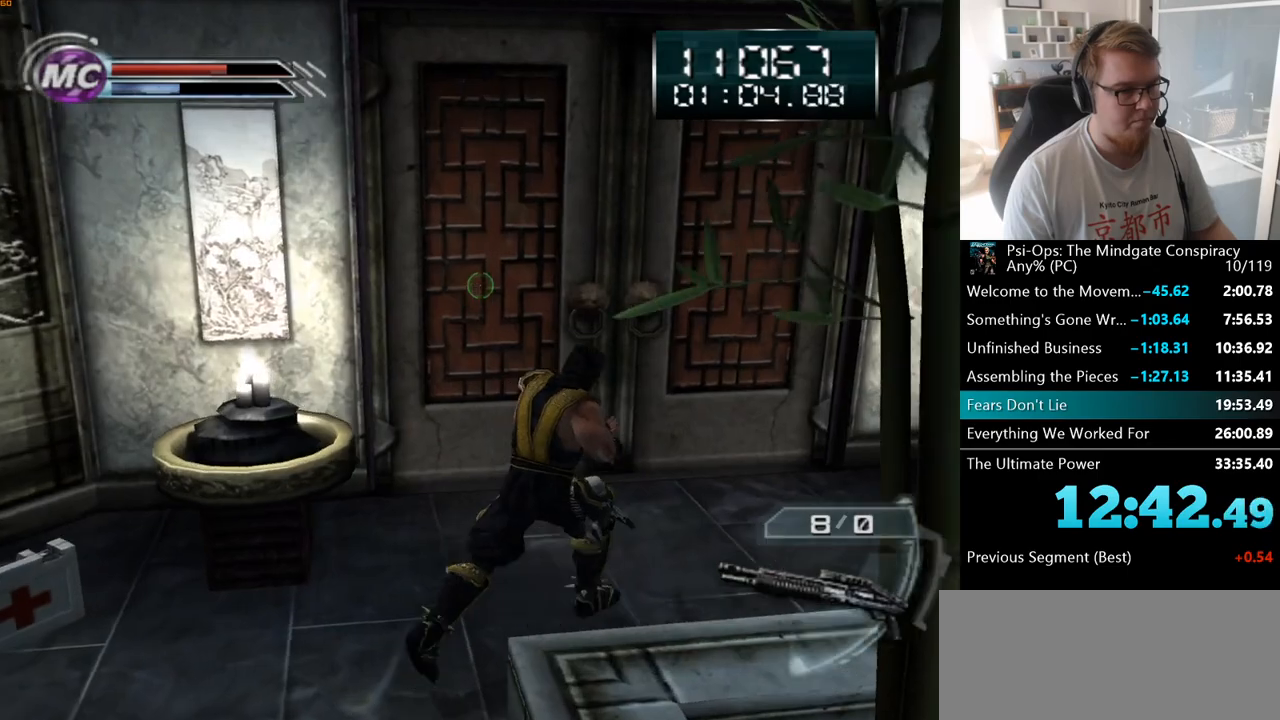
{"keys": ["w"], "mouse": [], "events": [[67, "d", "up"], [333, "space", "down"], [467, "space", "up"]]}
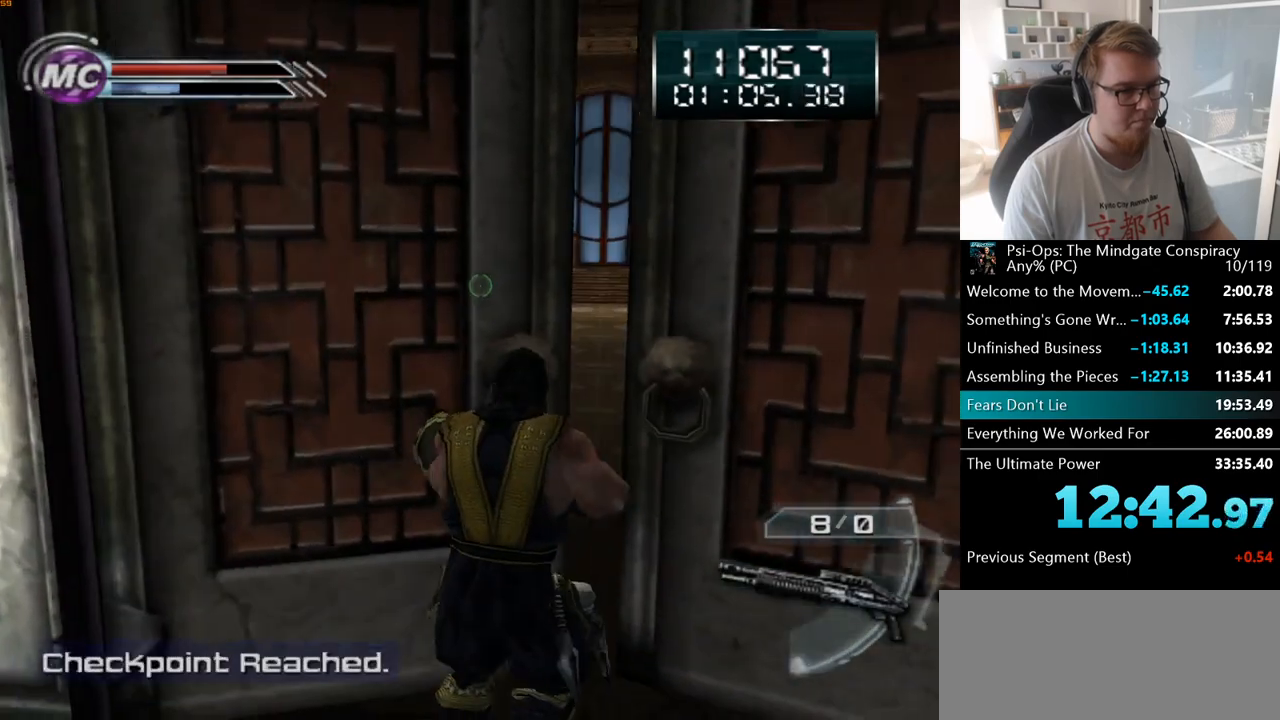
{"keys": ["d", "w"], "mouse": [], "events": [[167, "d", "down"]]}
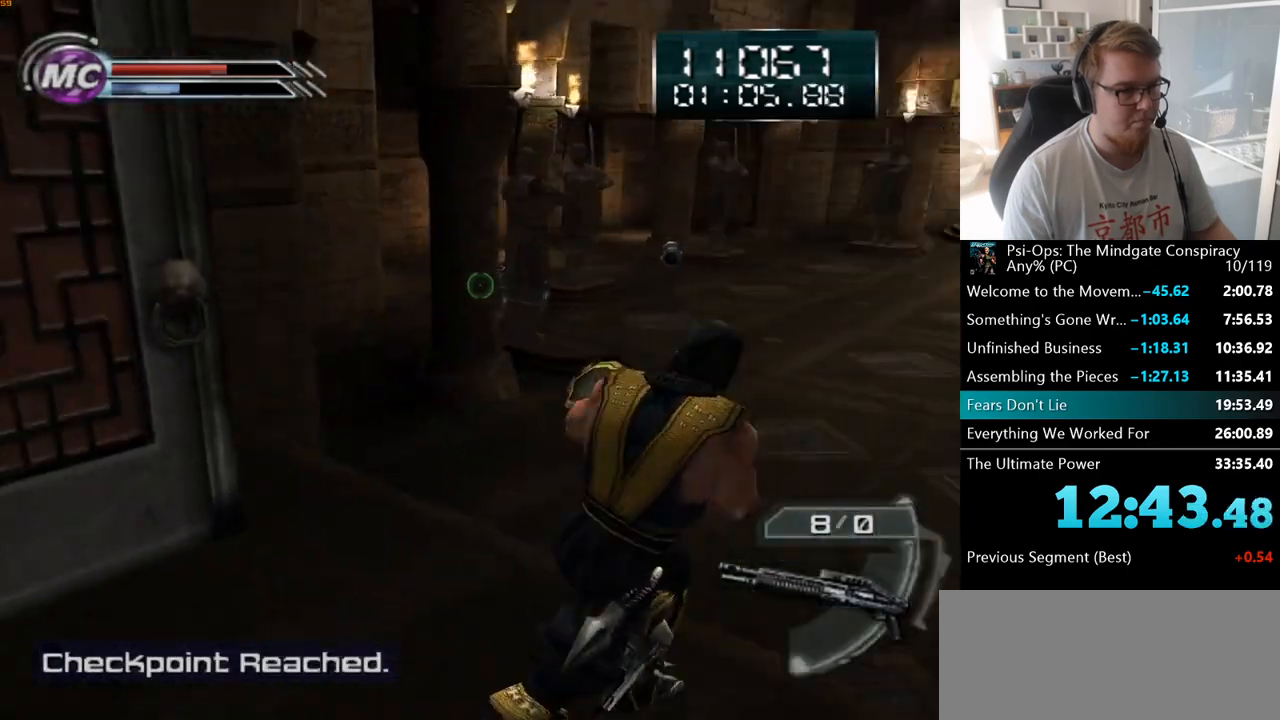
{"keys": ["d", "w"], "mouse": [], "events": [[167, "d", "up"], [350, "d", "down"]]}
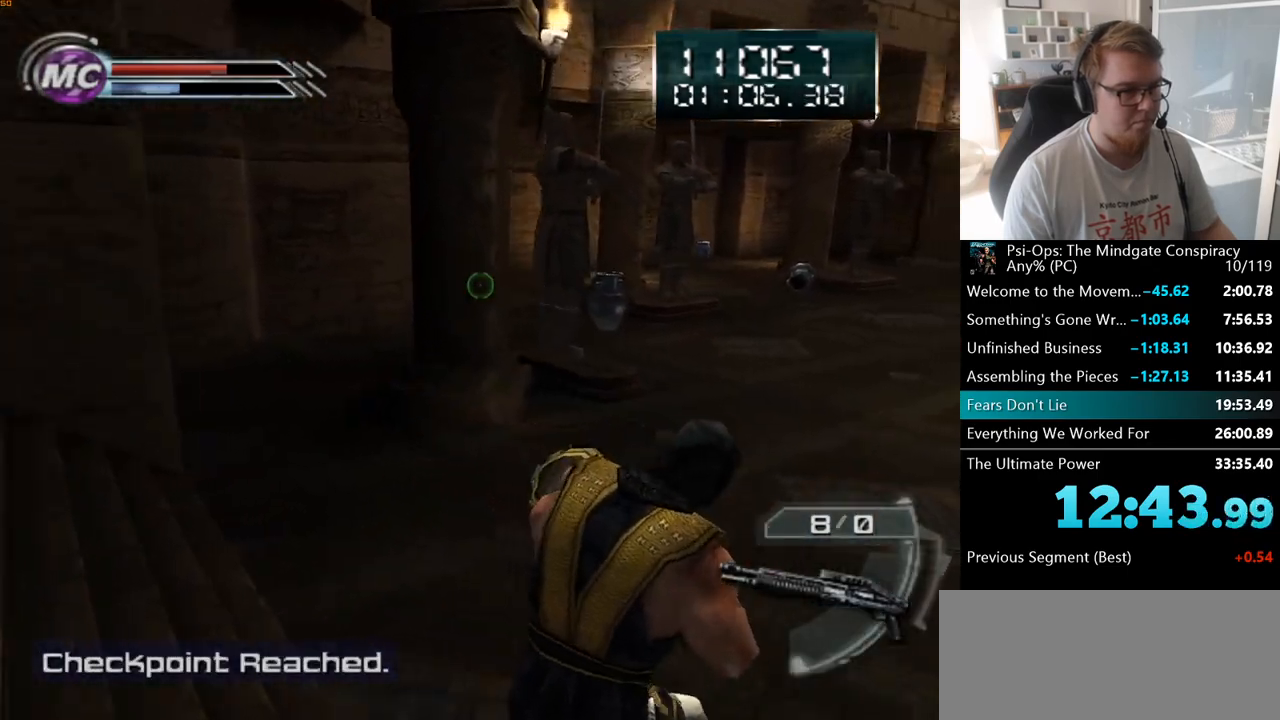
{"keys": ["w"], "mouse": [], "events": [[183, "w", "up"], [267, "w", "down"], [467, "d", "up"]]}
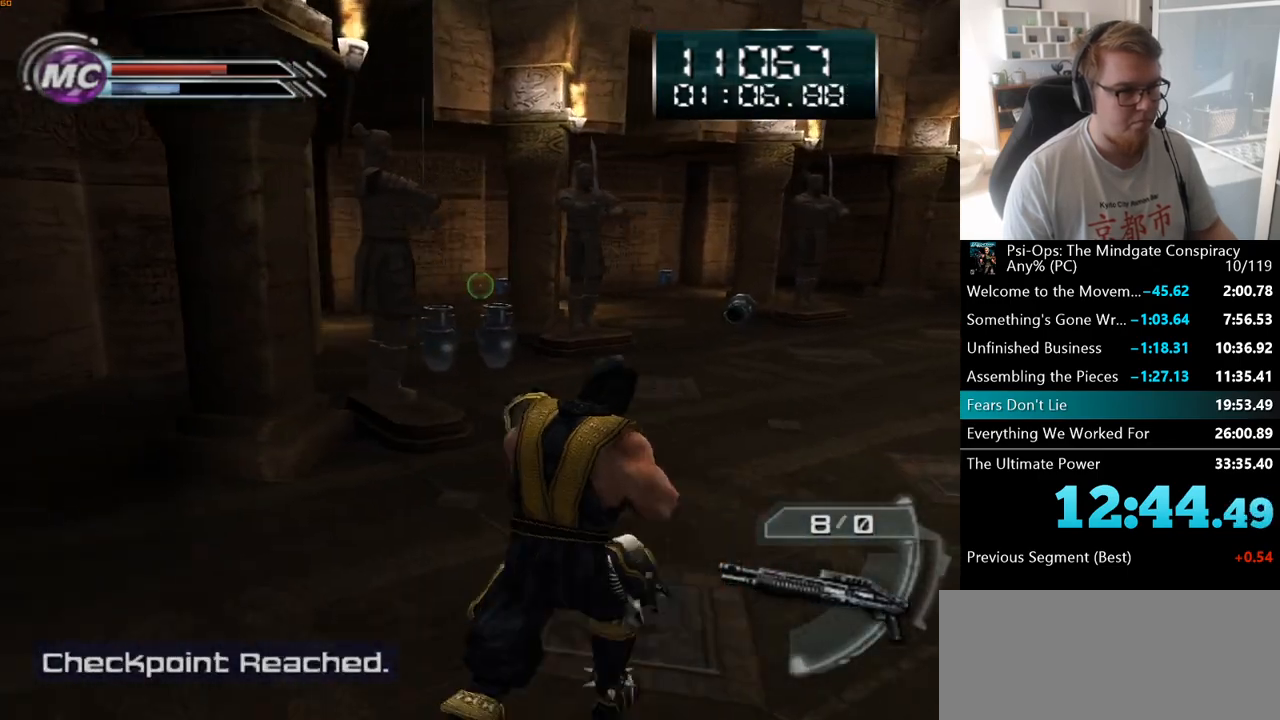
{"keys": ["d"], "mouse": [], "events": [[117, "mouse_right", "down"], [383, "d", "down"], [400, "mouse_right", "up"], [500, "w", "up"]]}
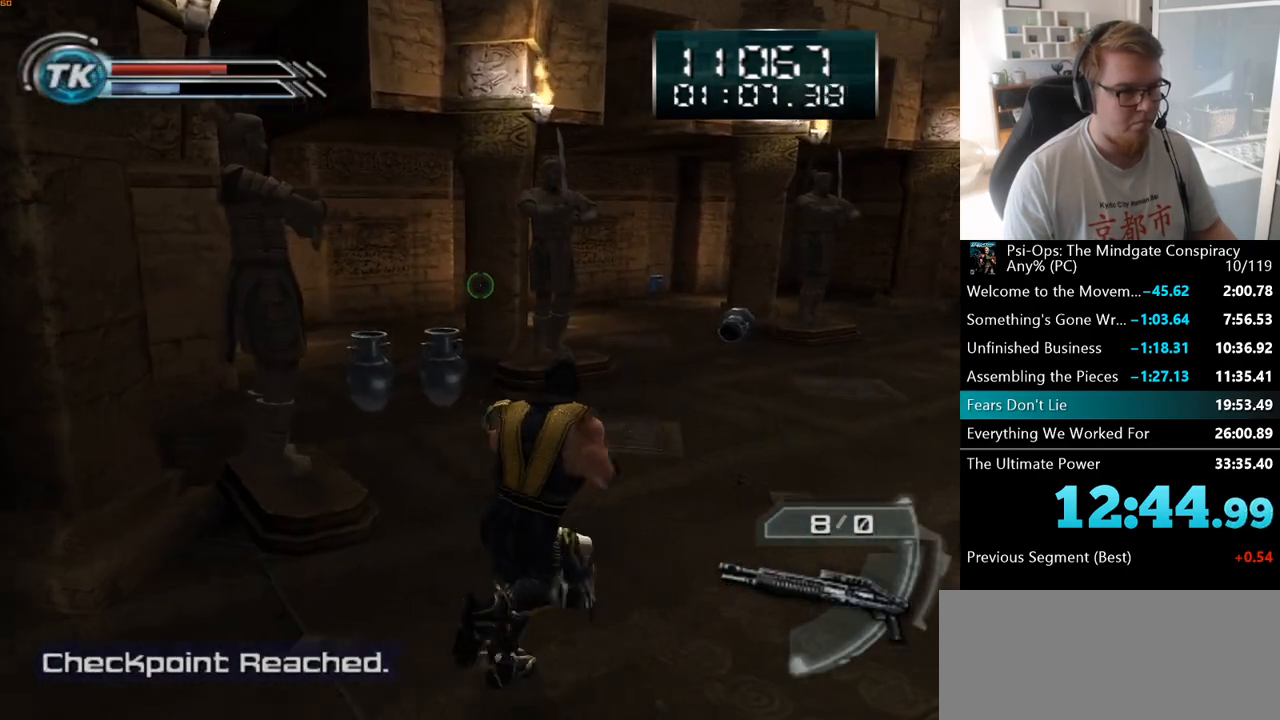
{"keys": ["w"], "mouse": [], "events": [[217, "w", "down"], [317, "d", "up"]]}
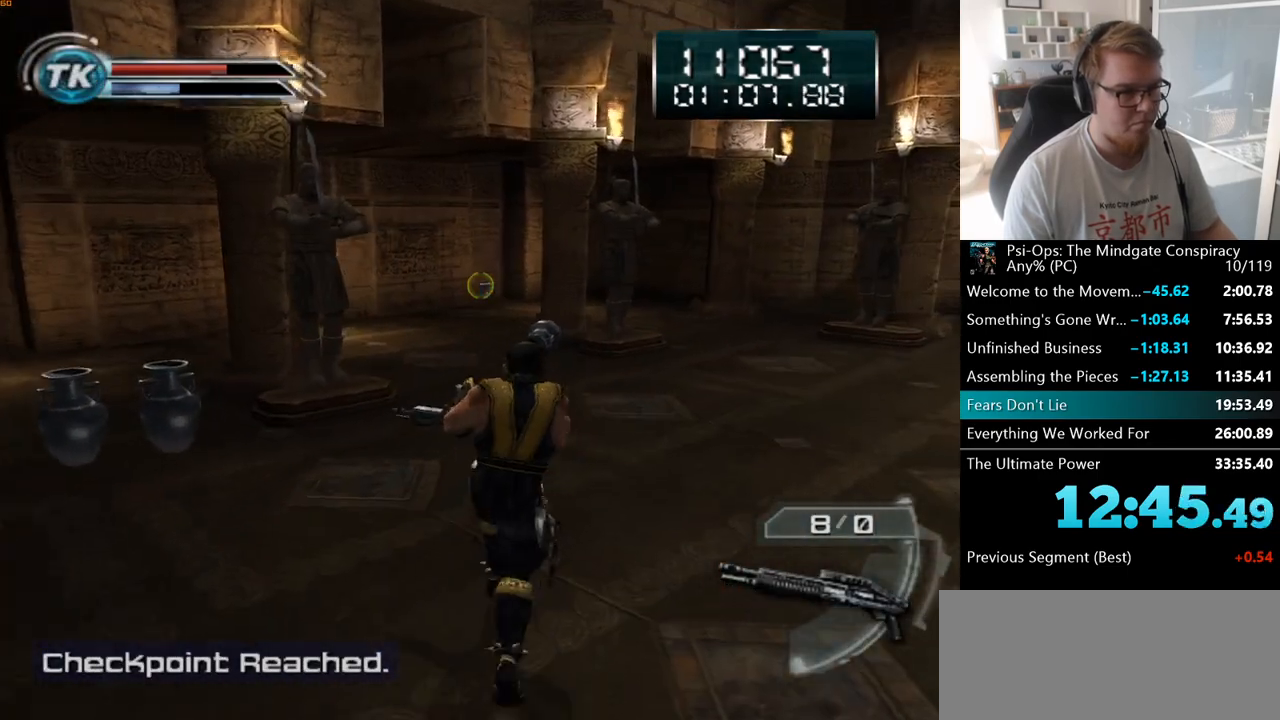
{"keys": [], "mouse": ["right"], "events": [[133, "mouse_right", "down"], [200, "w", "up"]]}
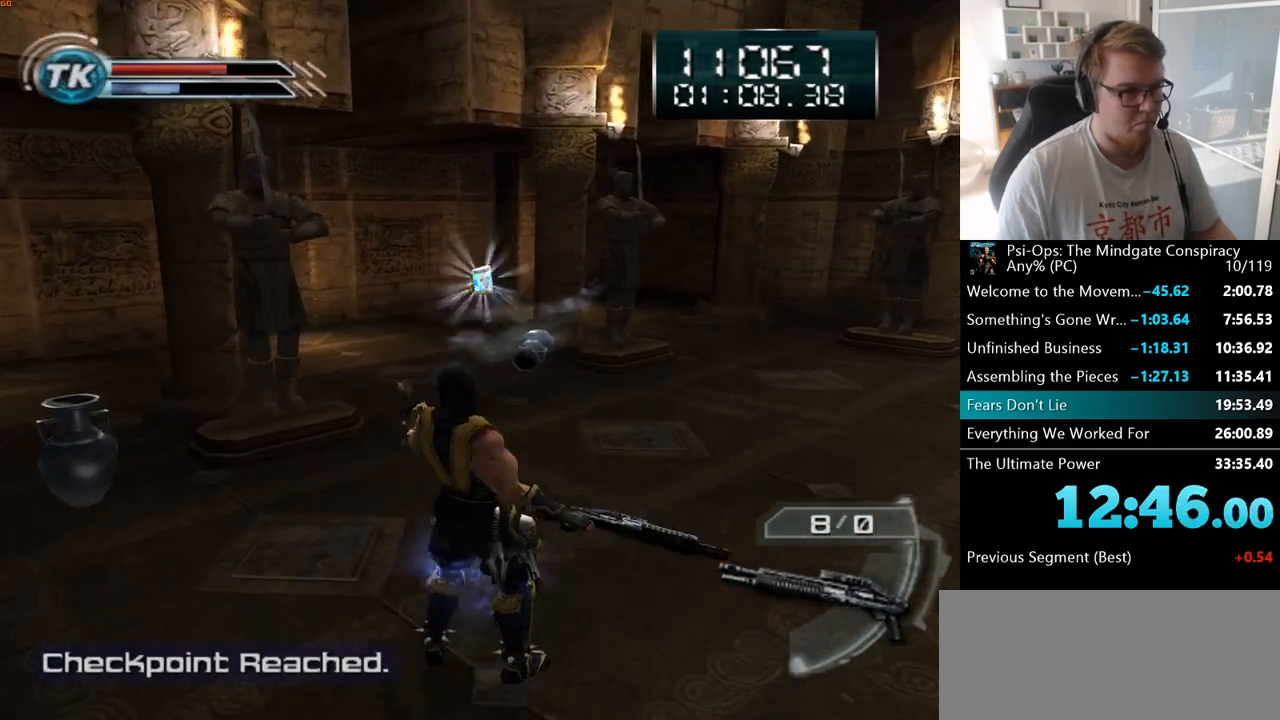
{"keys": ["d"], "mouse": ["right"], "events": [[417, "d", "down"]]}
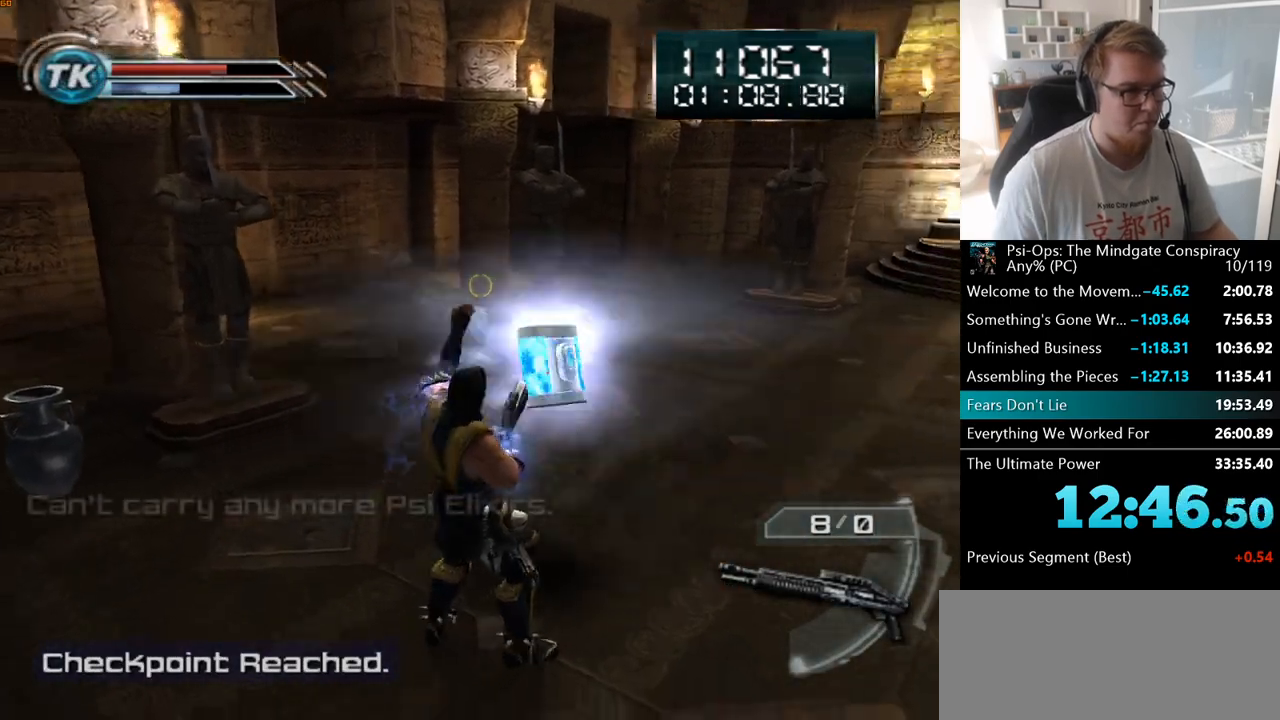
{"keys": ["d"], "mouse": [], "events": [[50, "mouse_right", "up"], [283, "w", "down"], [383, "w", "up"]]}
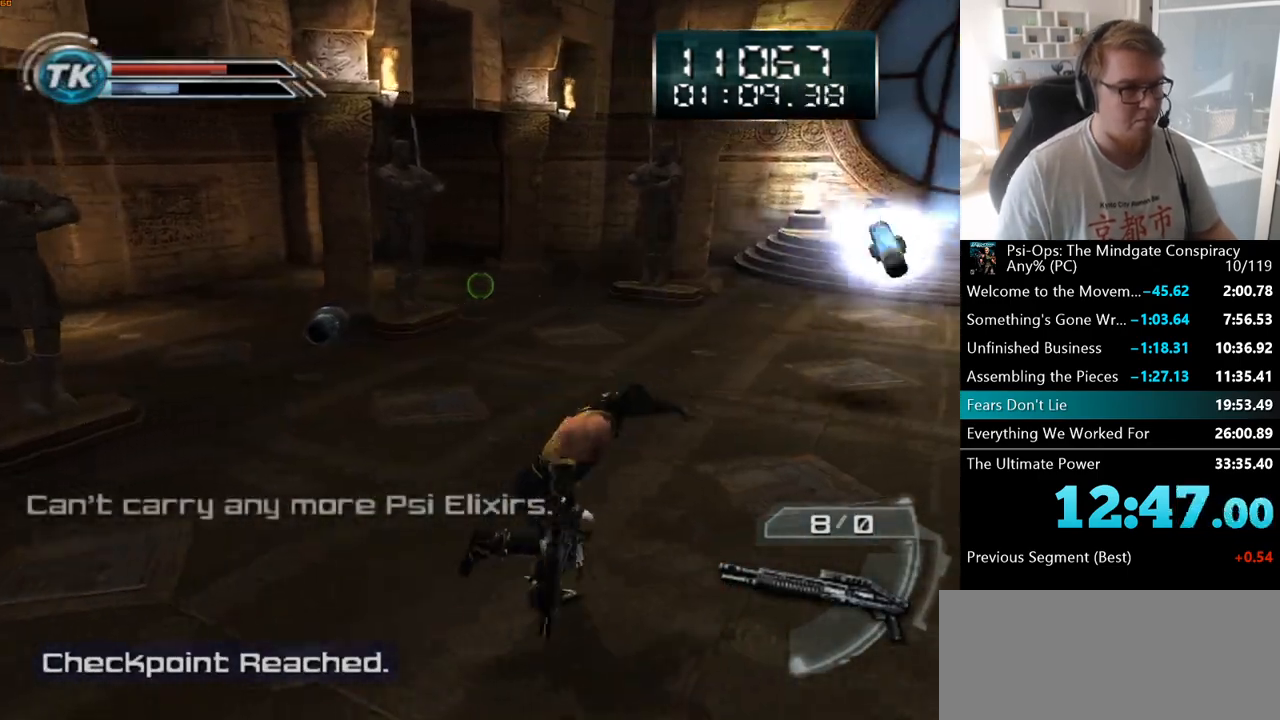
{"keys": ["w"], "mouse": [], "events": [[50, "w", "down"], [450, "d", "up"]]}
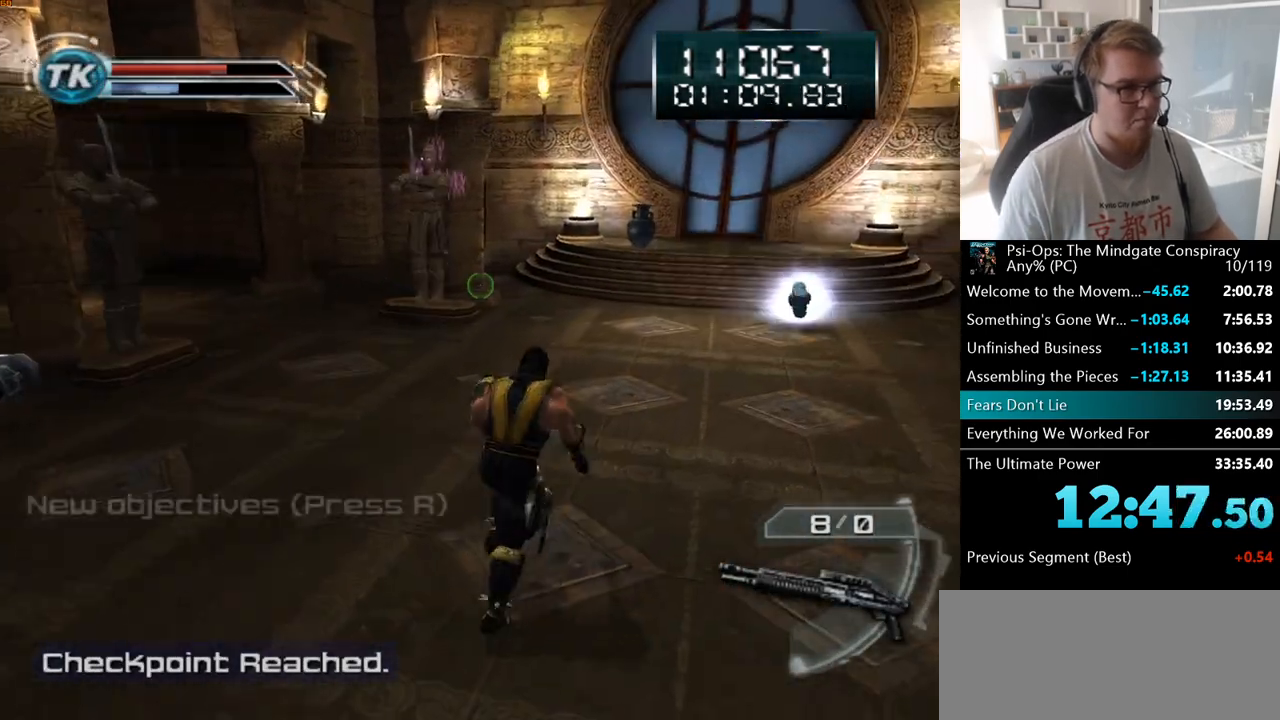
{"keys": ["q", "w"], "mouse": [], "events": [[467, "q", "down"]]}
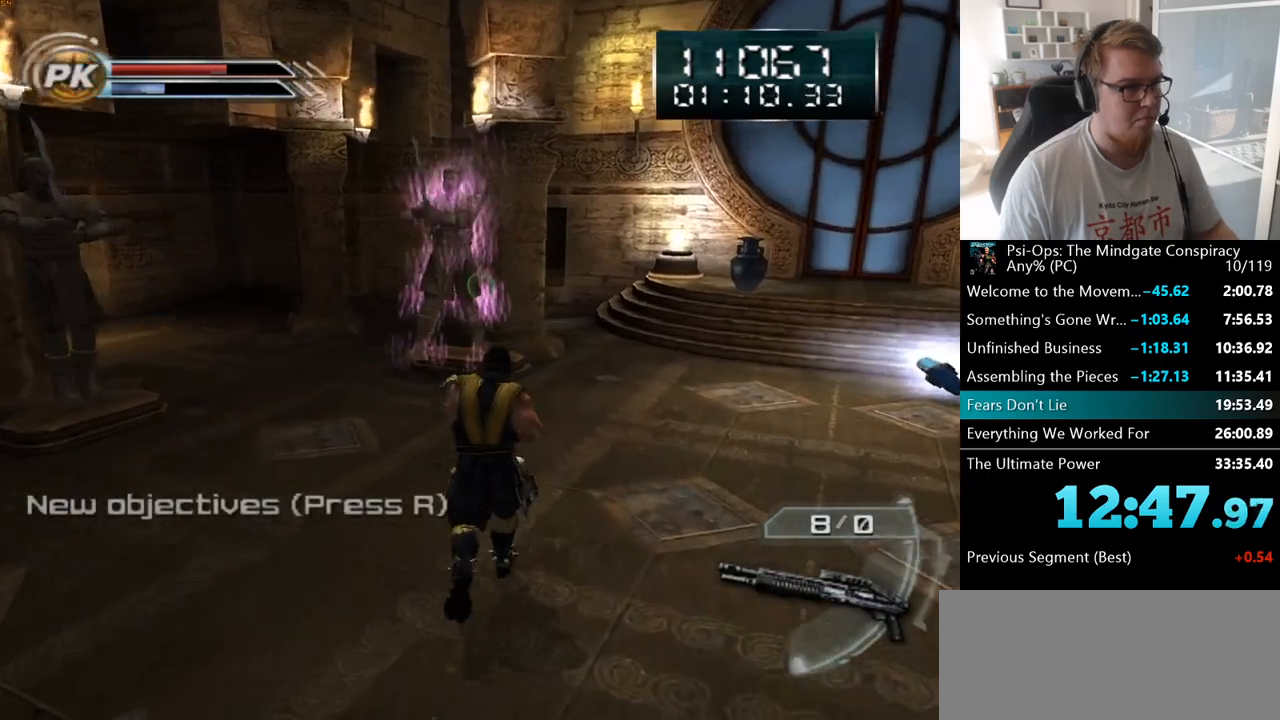
{"keys": [], "mouse": [], "events": [[133, "q", "up"], [167, "w", "up"]]}
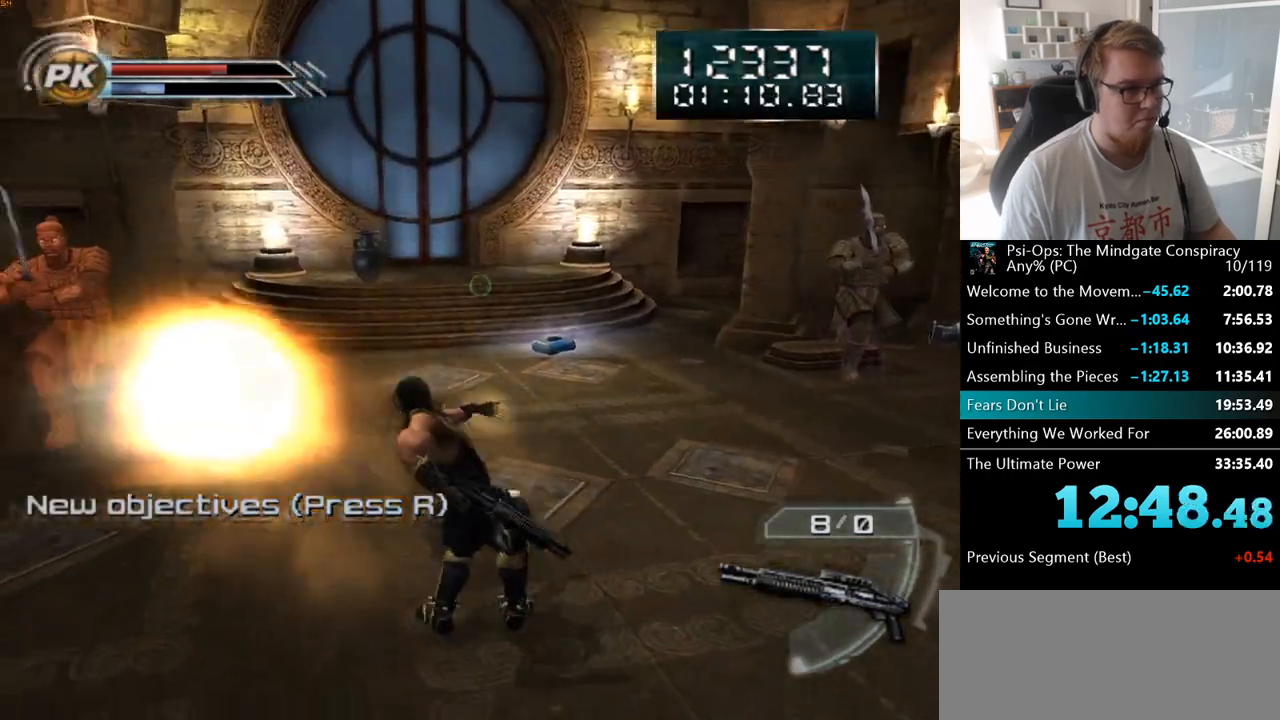
{"keys": [], "mouse": ["right"], "events": [[317, "mouse_right", "down"]]}
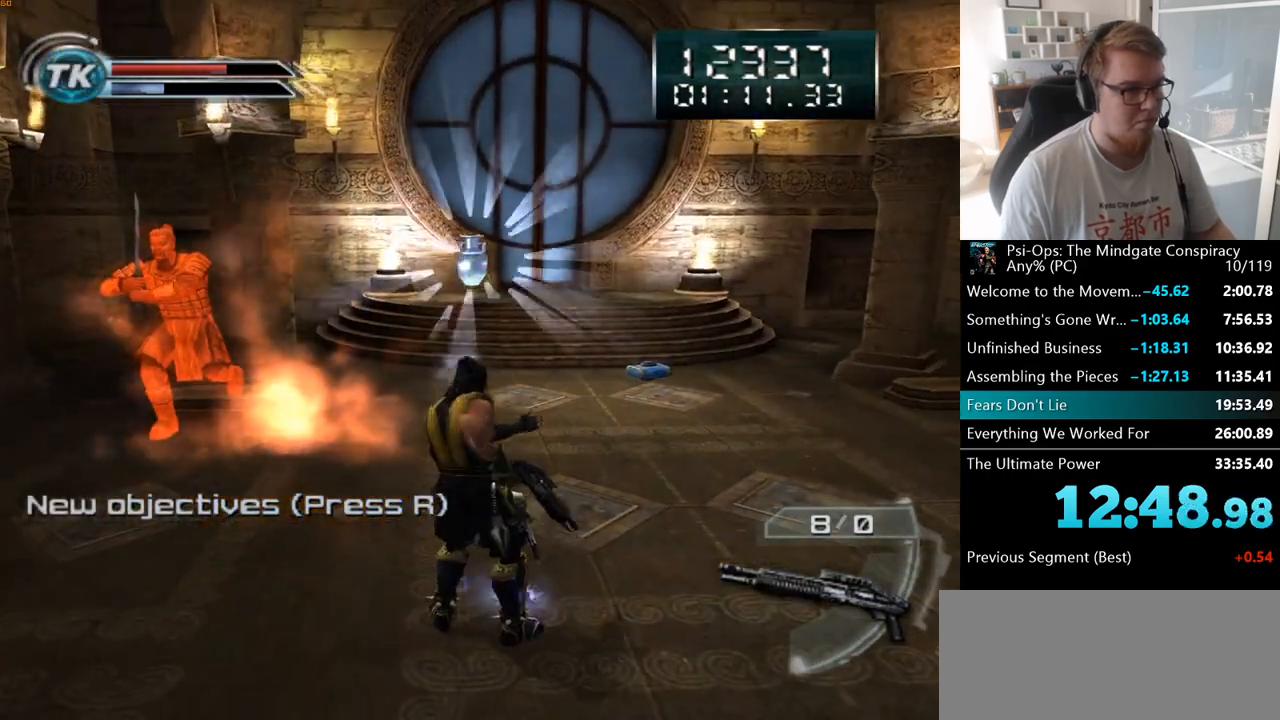
{"keys": ["d"], "mouse": [], "events": [[383, "mouse_right", "up"], [433, "d", "down"]]}
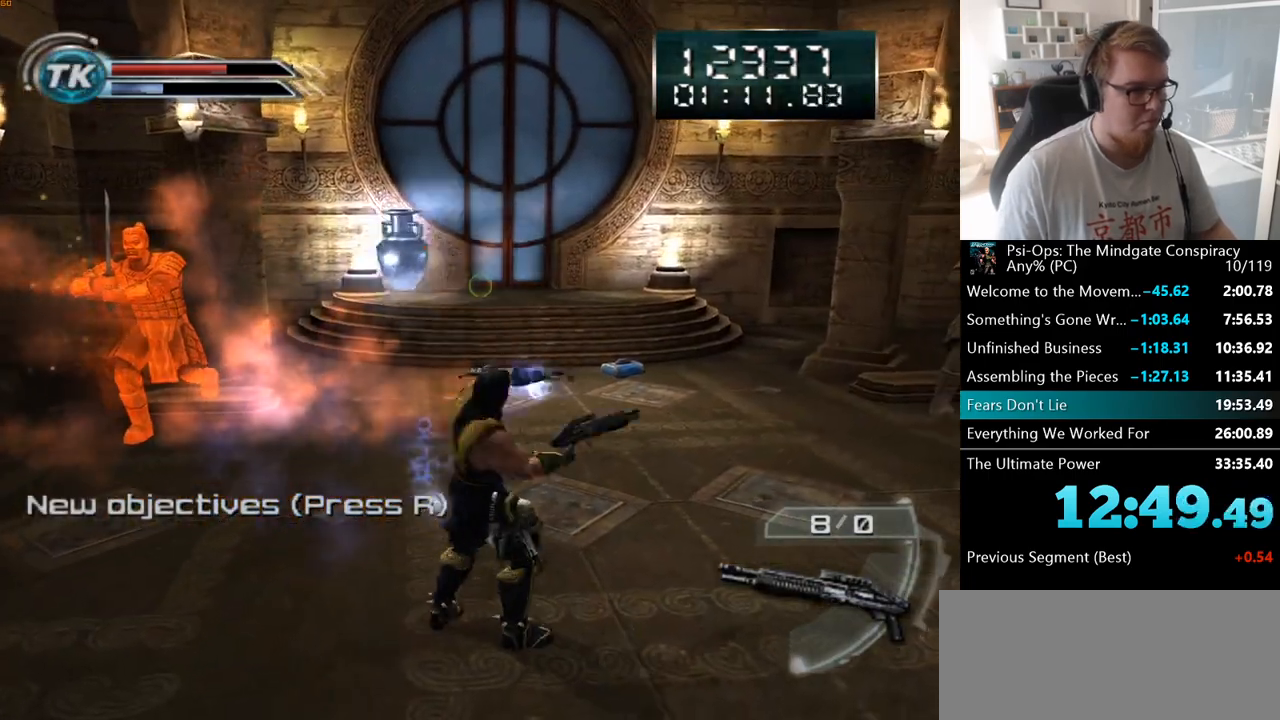
{"keys": [], "mouse": [], "events": [[83, "w", "down"], [183, "d", "up"], [383, "r", "down"], [383, "w", "up"], [483, "r", "up"]]}
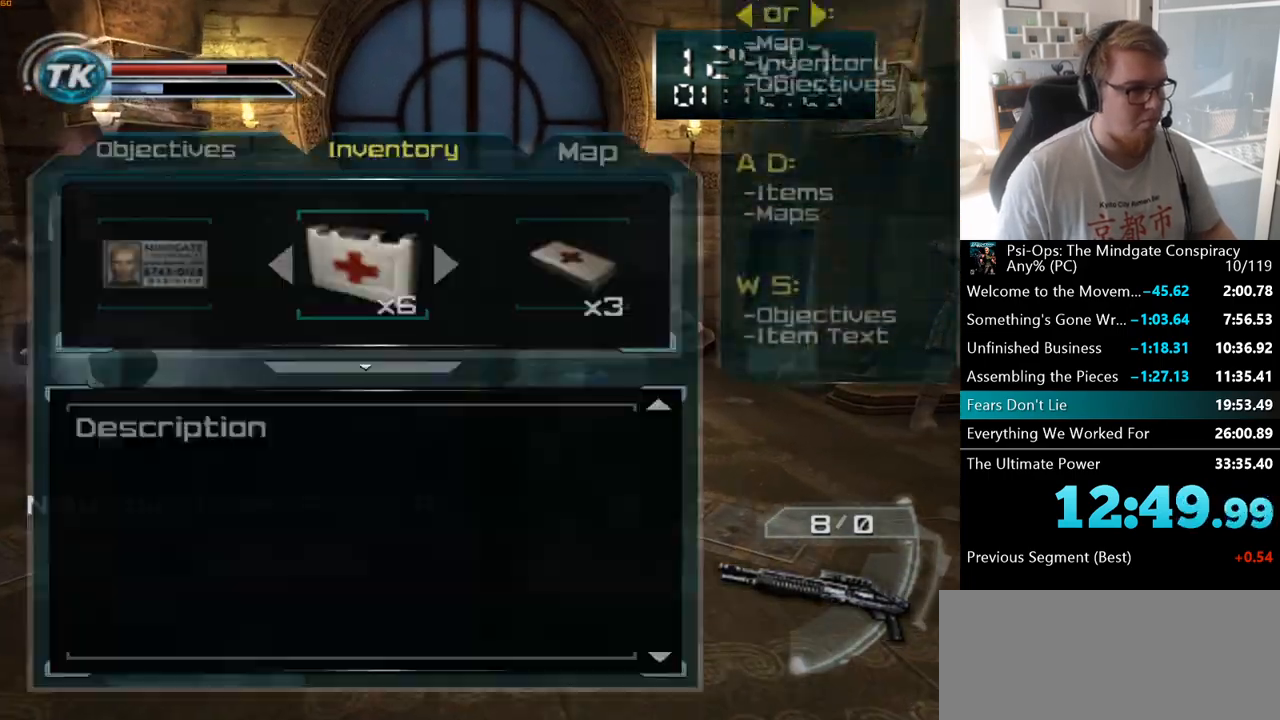
{"keys": [], "mouse": [], "events": [[233, "a", "down"], [300, "a", "up"], [400, "a", "down"], [467, "a", "up"]]}
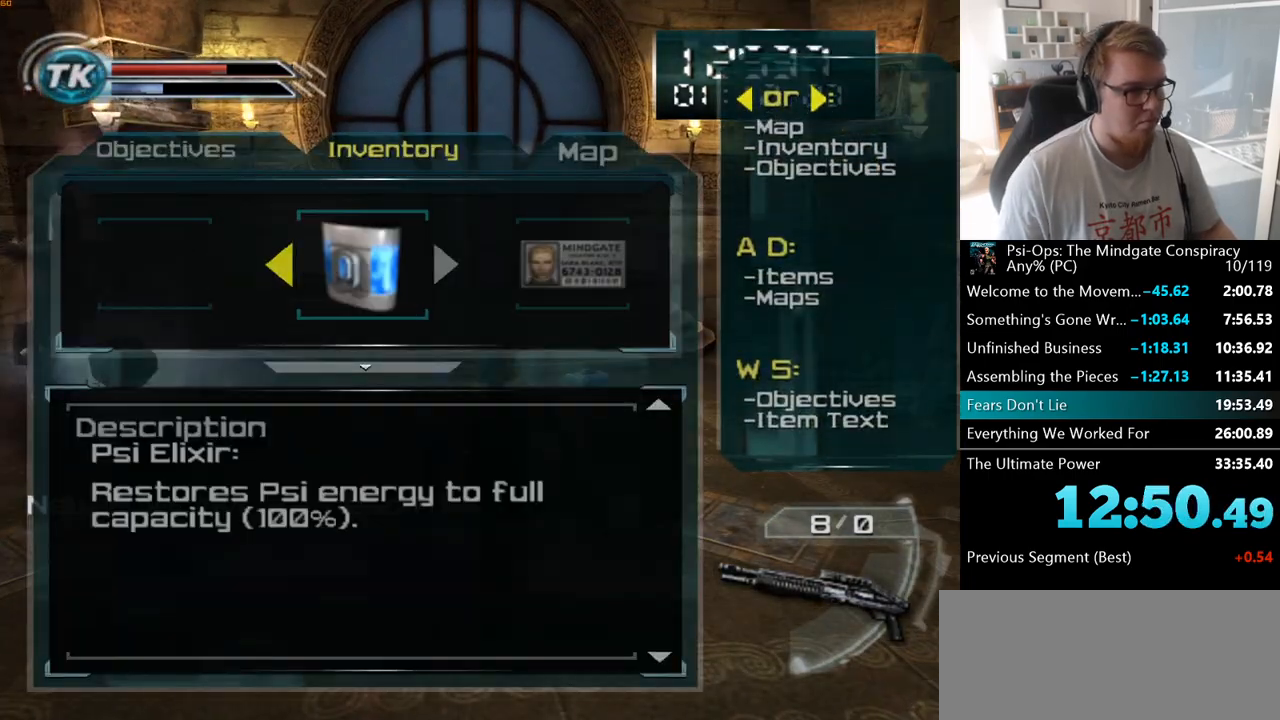
{"keys": [], "mouse": [], "events": [[100, "space", "down"], [217, "space", "up"], [267, "r", "down"], [383, "r", "up"]]}
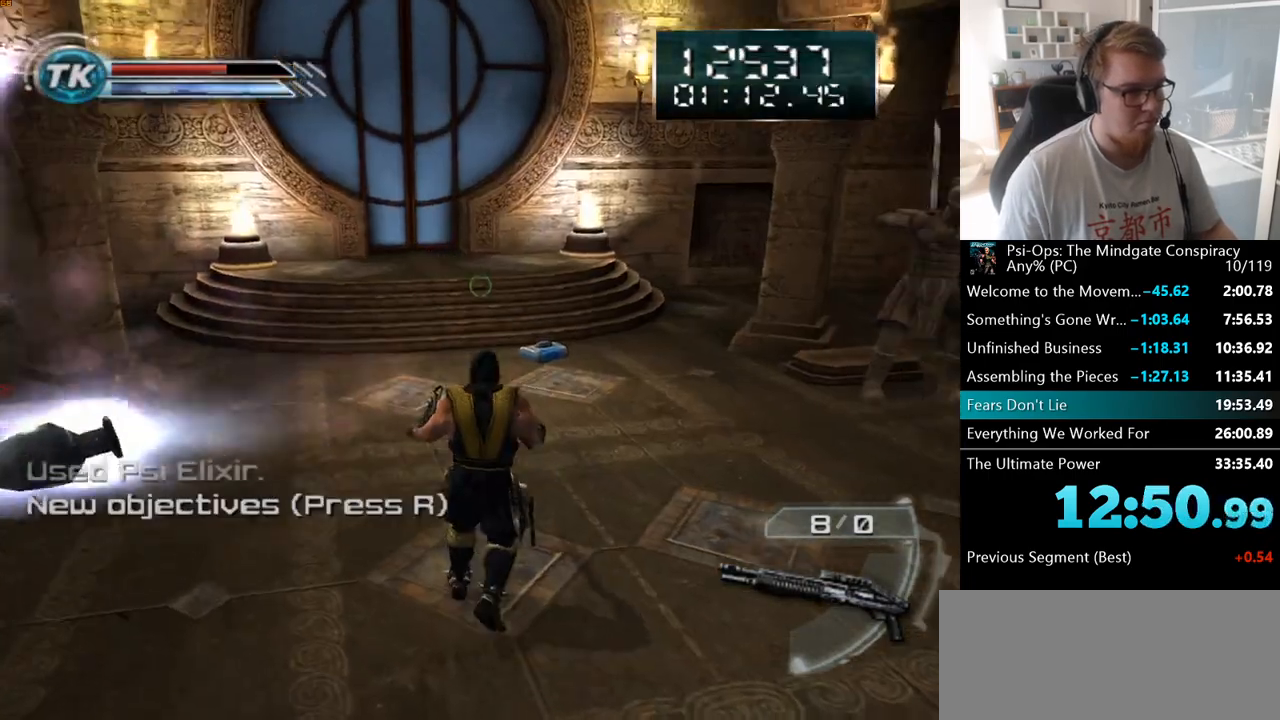
{"keys": [], "mouse": ["right"], "events": [[433, "mouse_right", "down"]]}
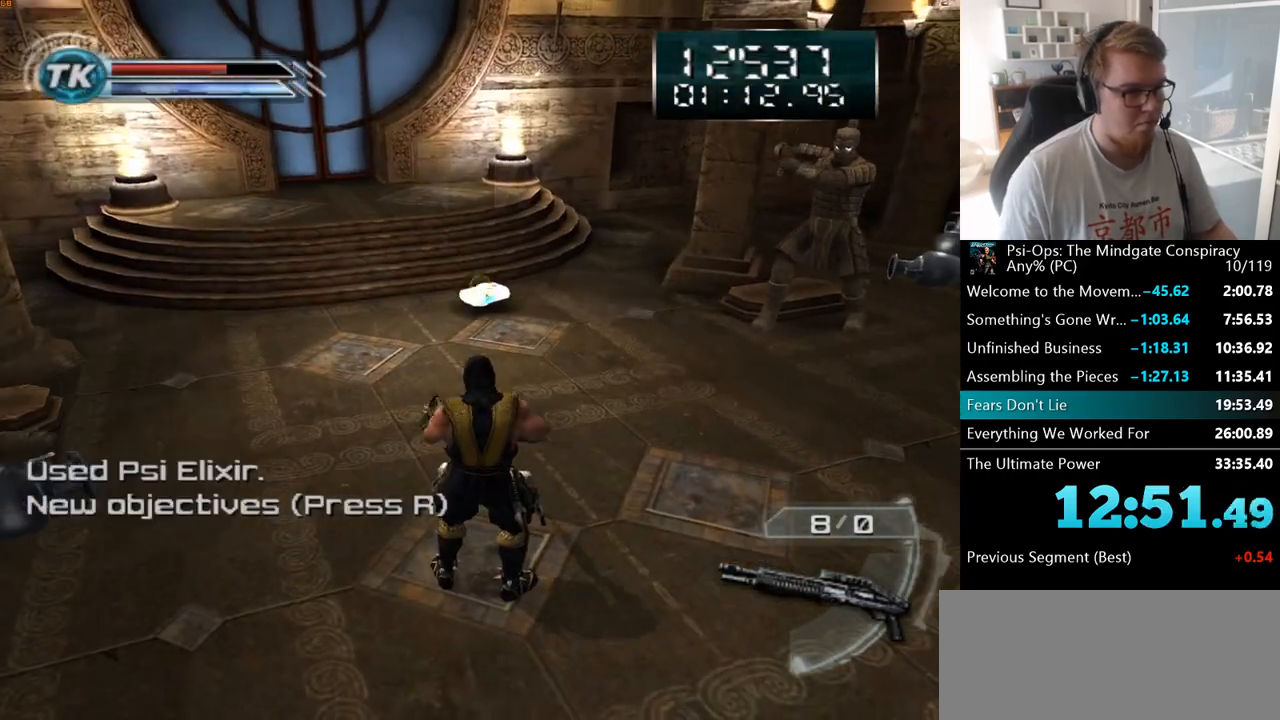
{"keys": ["d", "w"], "mouse": [], "events": [[67, "mouse_right", "up"], [333, "d", "down"], [467, "w", "down"]]}
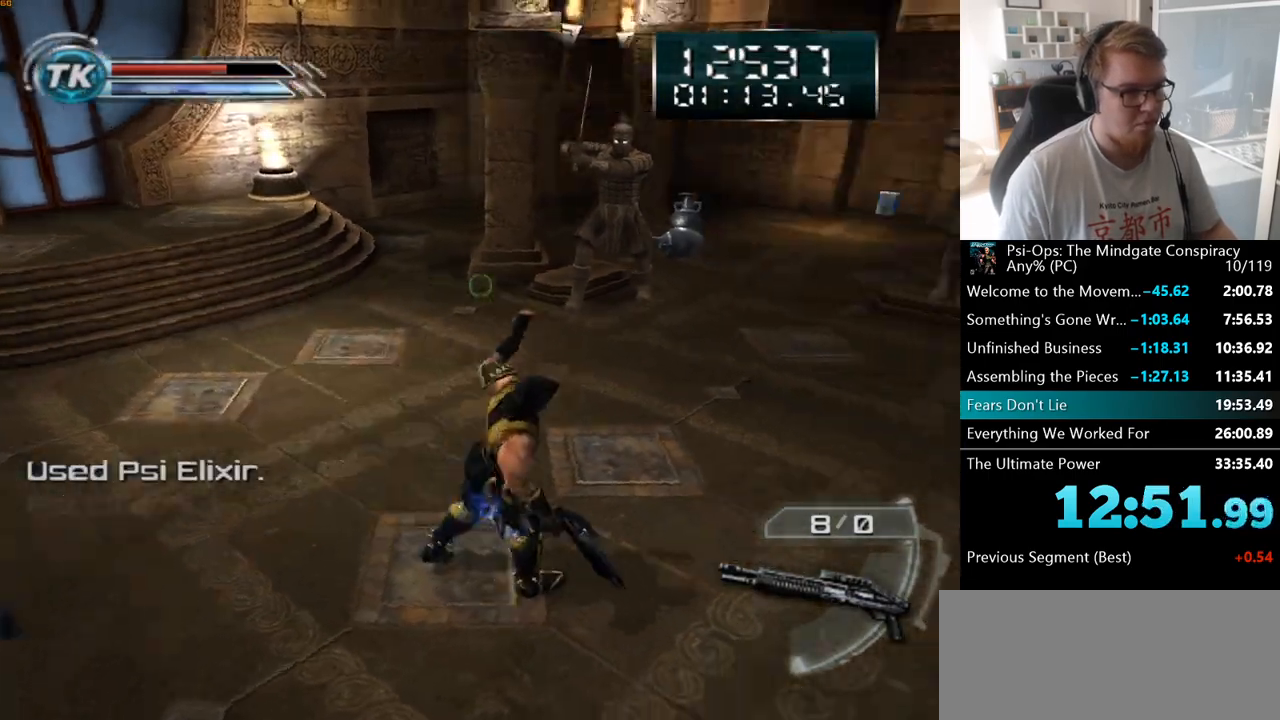
{"keys": [], "mouse": [], "events": [[167, "d", "up"], [300, "q", "down"], [417, "q", "up"], [450, "w", "up"]]}
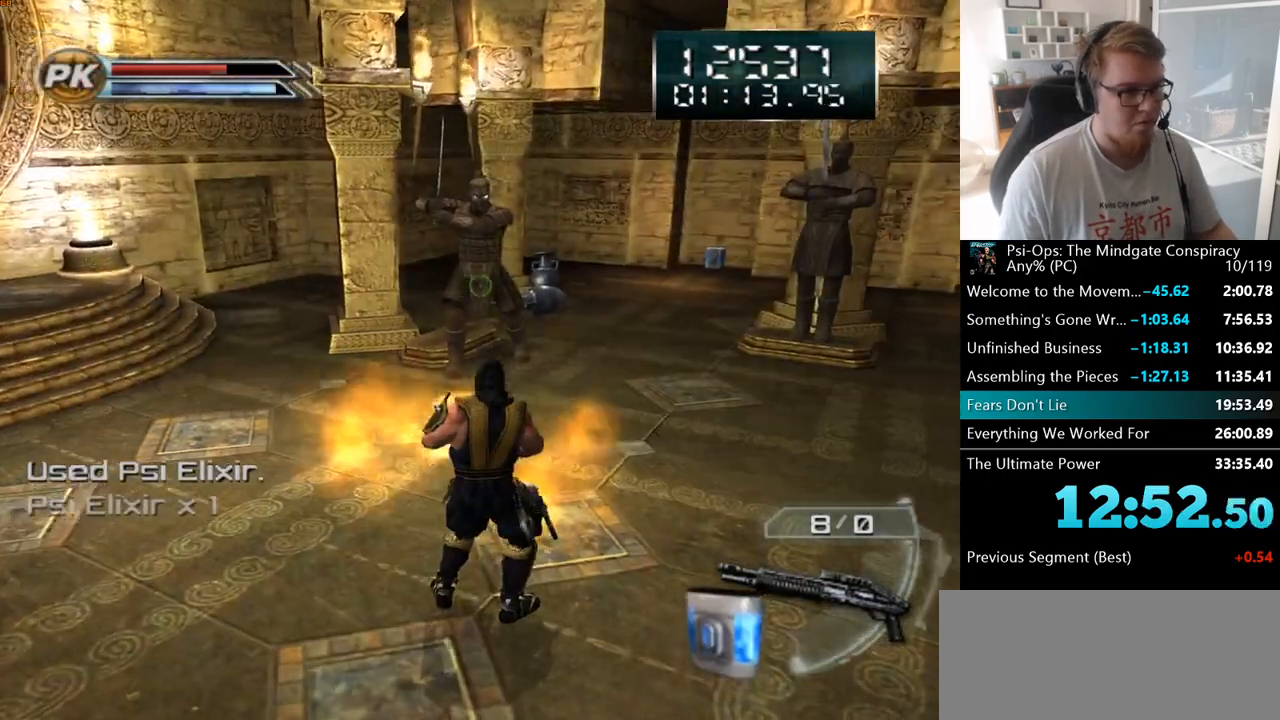
{"keys": [], "mouse": ["right"], "events": [[333, "mouse_right", "down"]]}
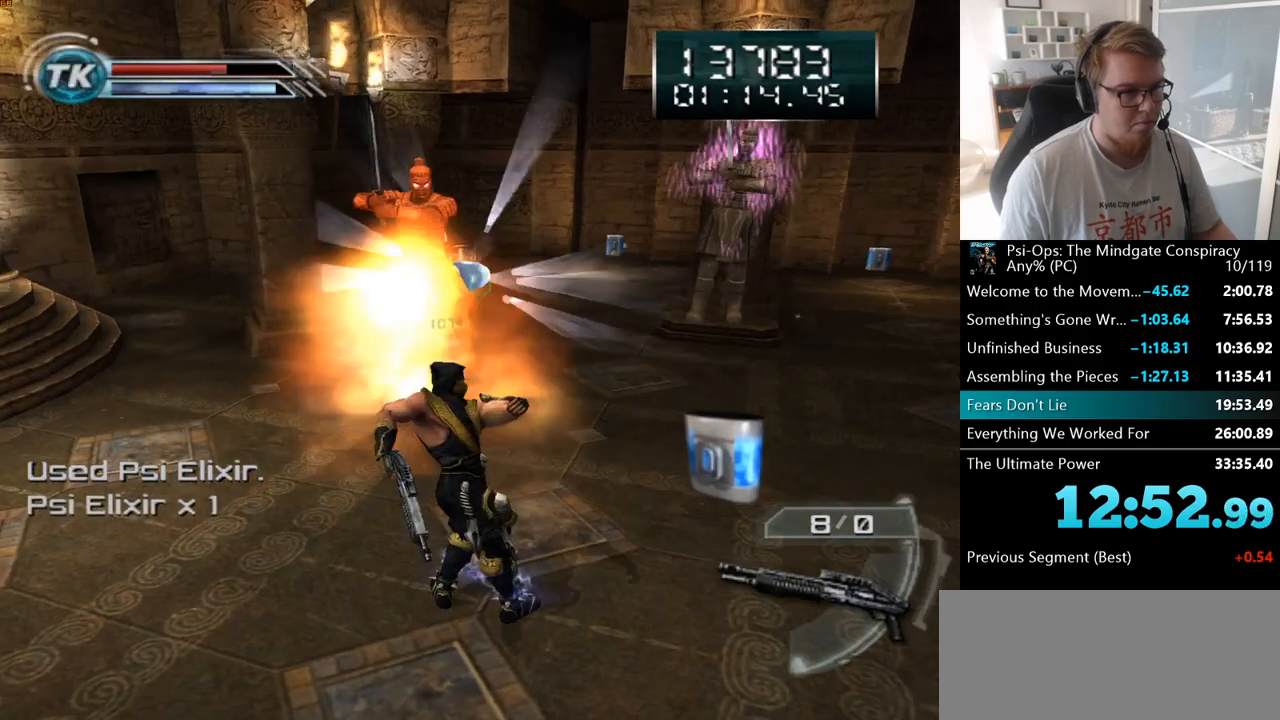
{"keys": ["d", "w"], "mouse": [], "events": [[200, "mouse_right", "up"], [283, "d", "down"], [317, "w", "down"]]}
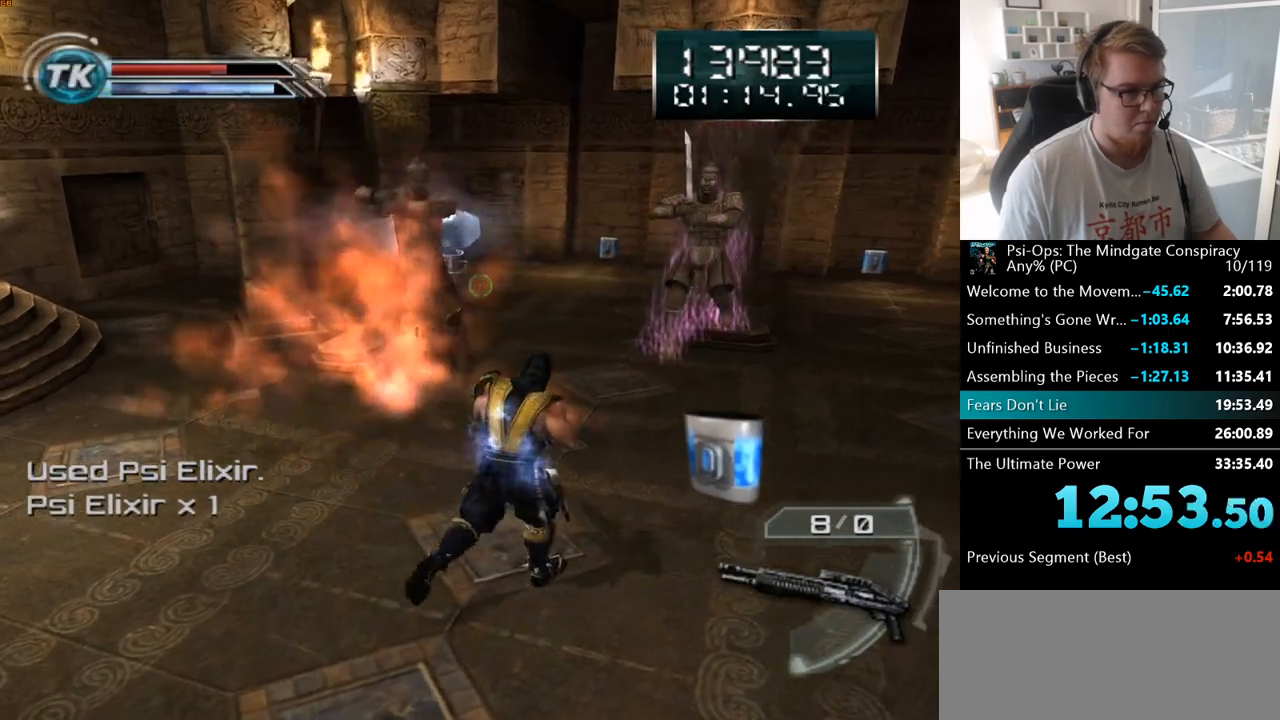
{"keys": ["q"], "mouse": [], "events": [[167, "d", "up"], [433, "q", "down"], [433, "w", "up"]]}
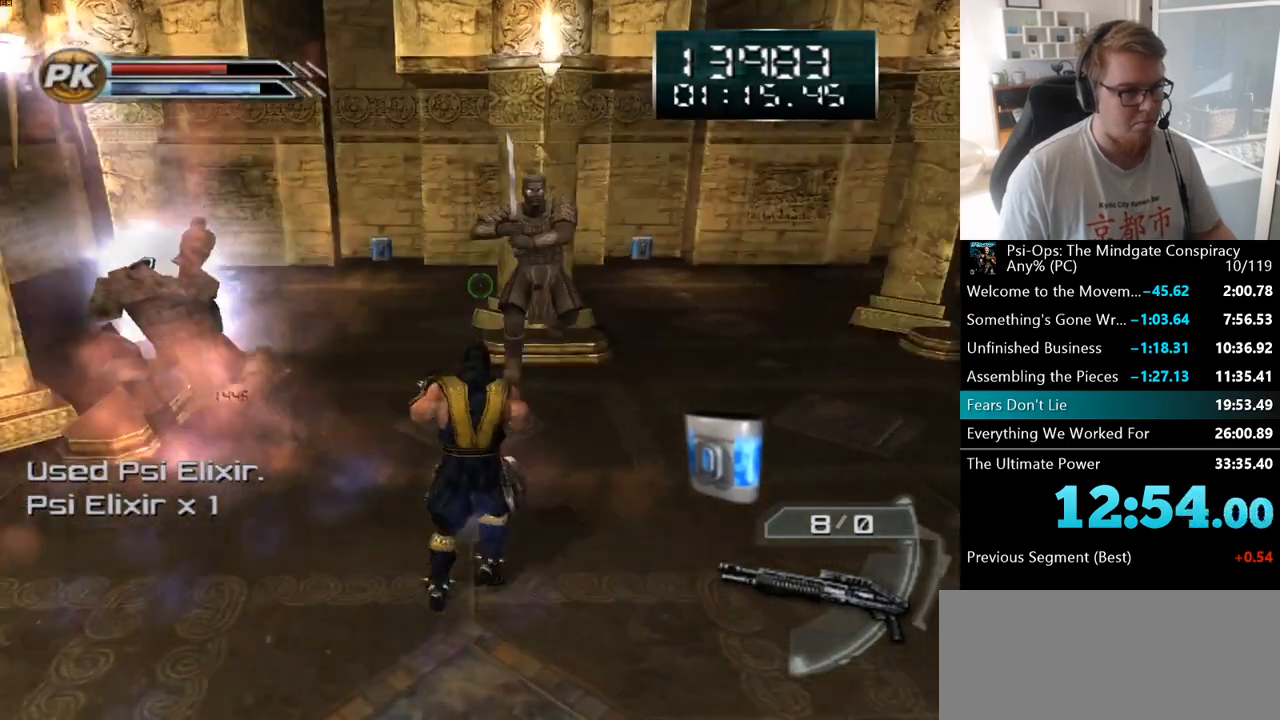
{"keys": [], "mouse": [], "events": [[67, "q", "up"]]}
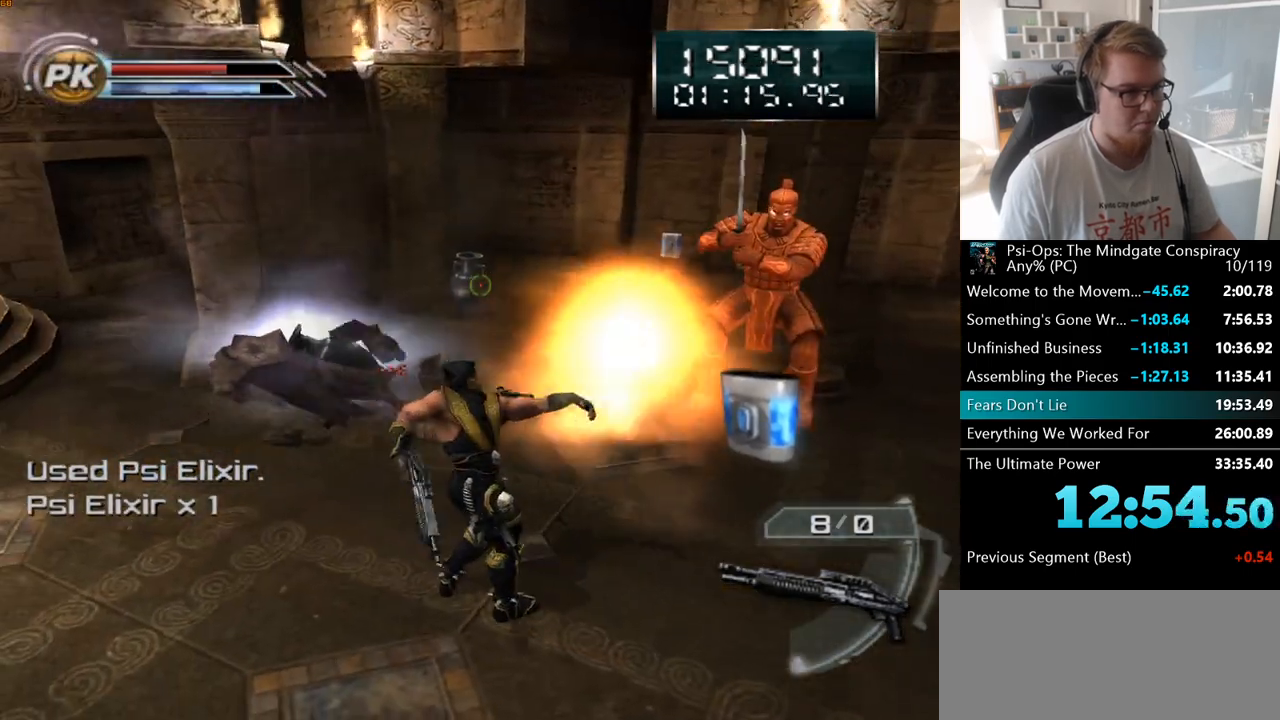
{"keys": [], "mouse": [], "events": [[133, "mouse_right", "down"], [367, "mouse_right", "up"]]}